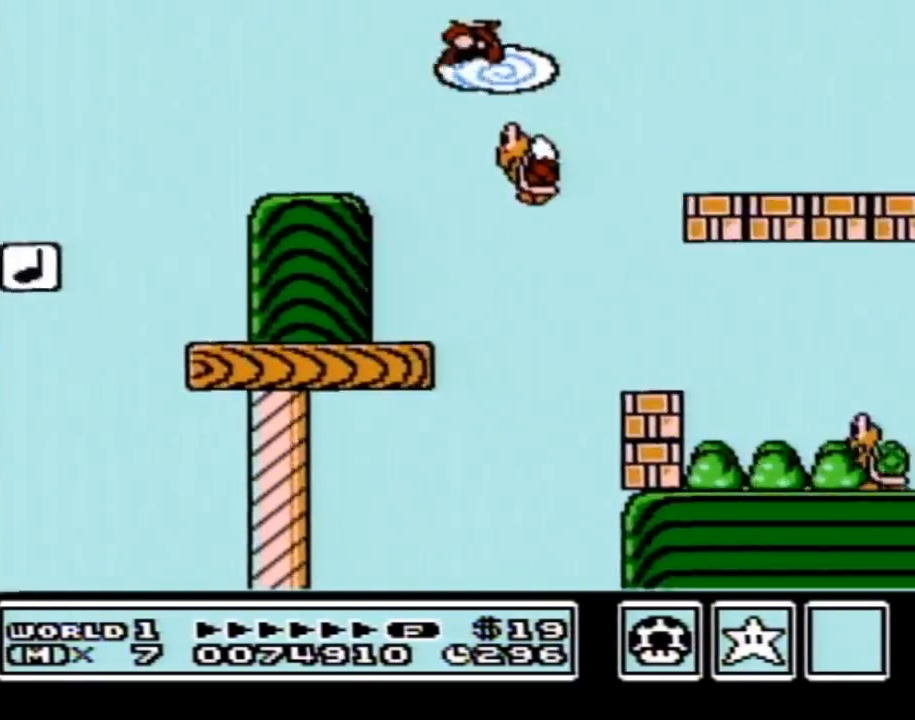
Gameplay with a controller (Nintendo layout); each line is a JSON object with the inputs held at the frame after it. "events" lists button and stick changes between this image and that frame as [ms after this image, input, new state], when the widget could be followed in between. Not read: L3 R3.
{"buttons": ["B", "DPAD_RIGHT"], "events": []}
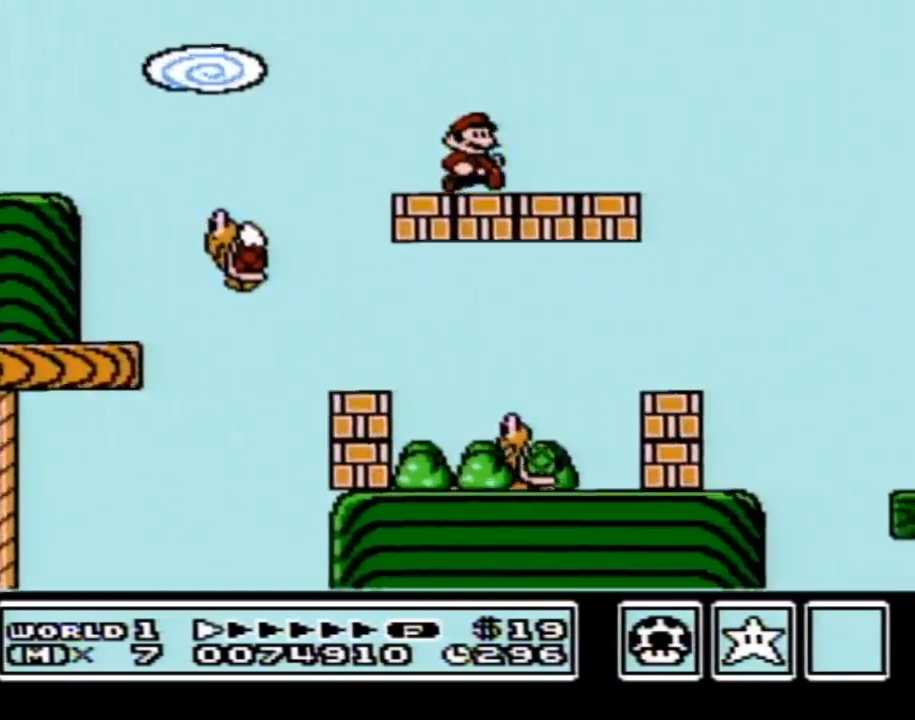
{"buttons": ["B", "DPAD_RIGHT"], "events": [[217, "A", "down"], [284, "A", "up"]]}
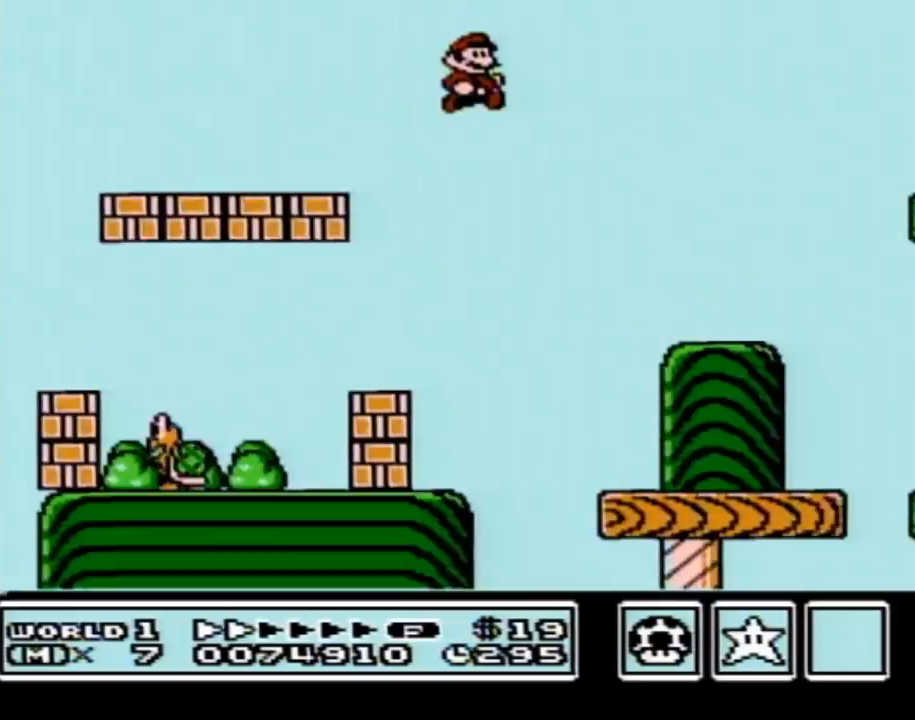
{"buttons": ["A", "B", "DPAD_RIGHT"], "events": [[434, "A", "down"]]}
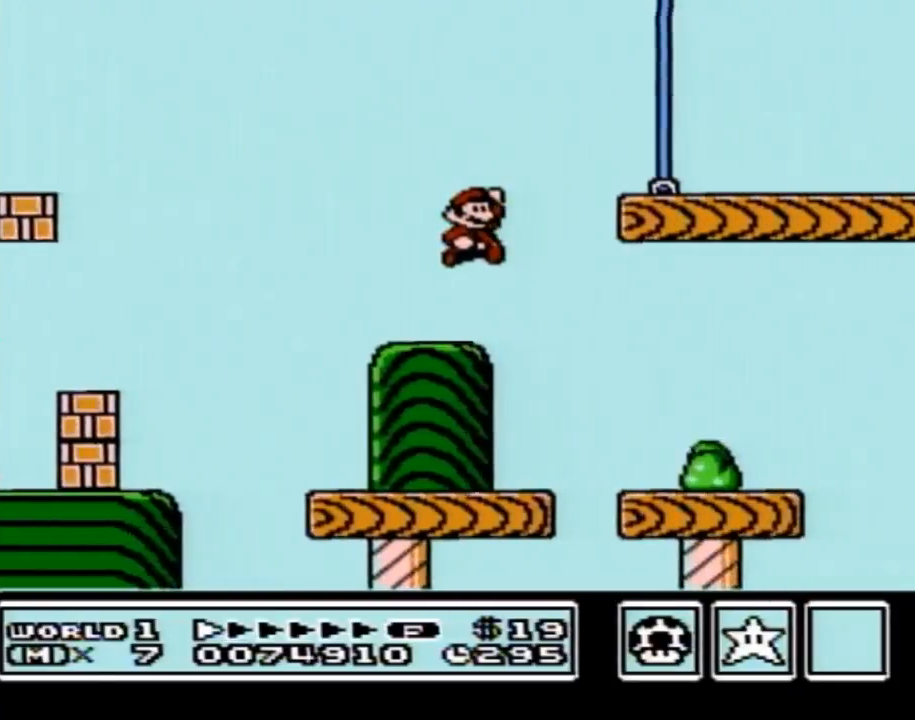
{"buttons": ["B", "DPAD_RIGHT"], "events": [[100, "A", "up"]]}
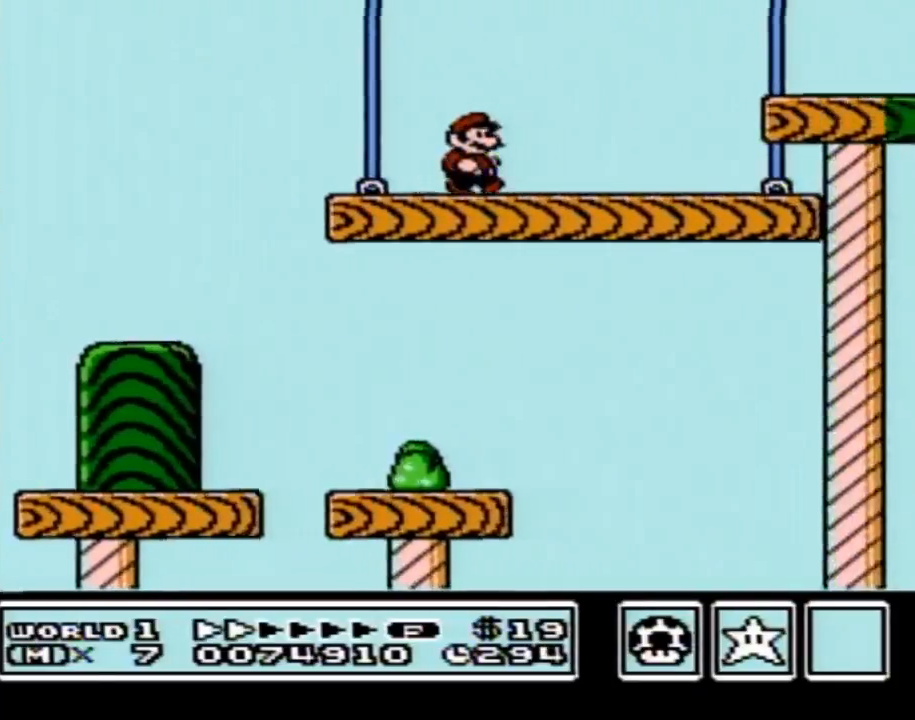
{"buttons": ["B", "DPAD_RIGHT"], "events": [[251, "A", "down"], [317, "A", "up"]]}
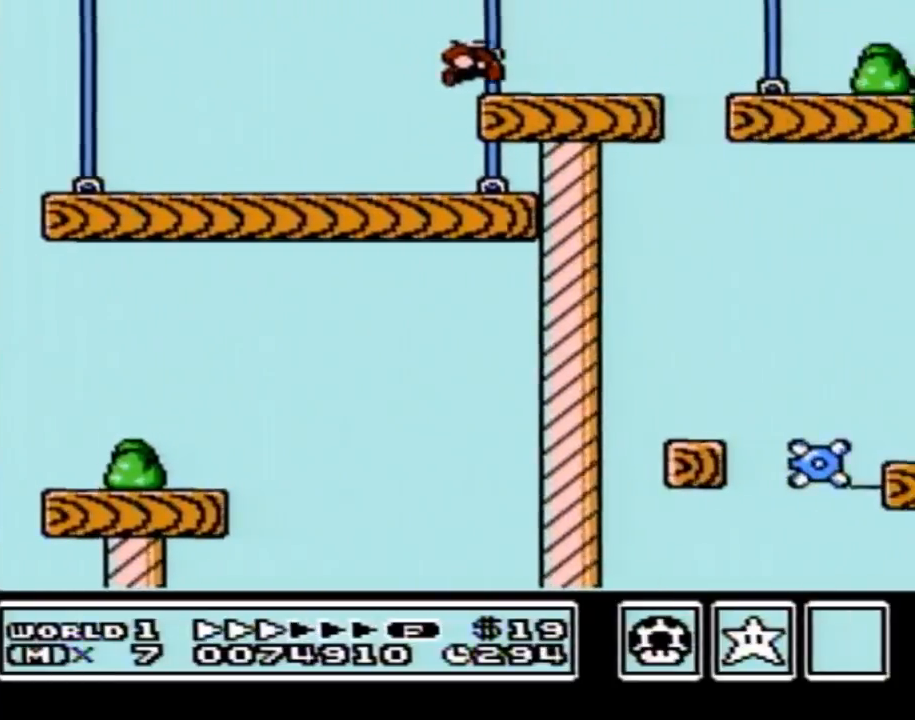
{"buttons": ["B", "DPAD_RIGHT"], "events": []}
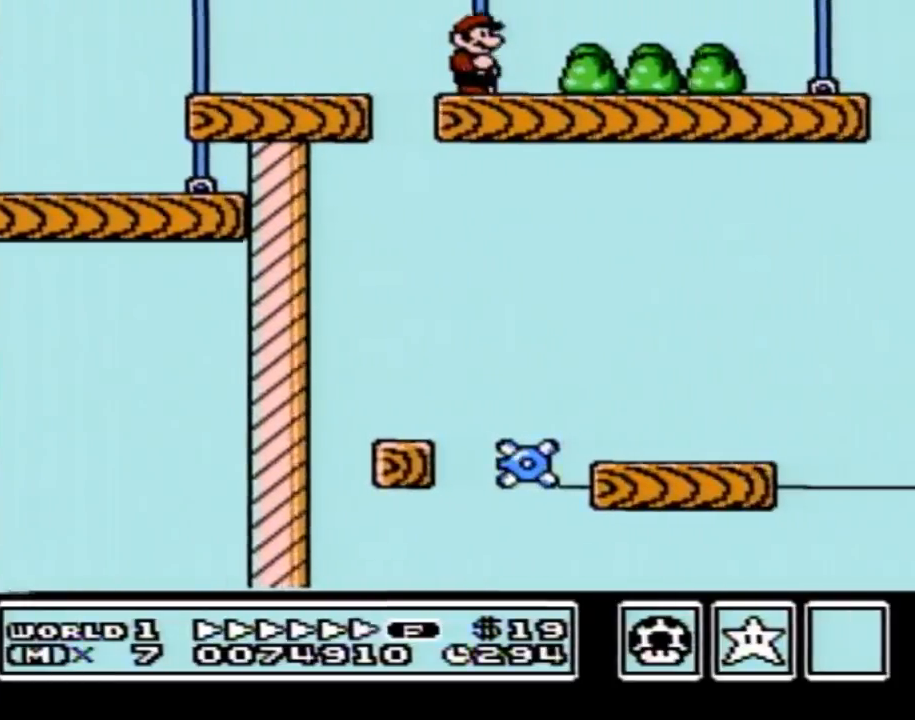
{"buttons": ["B", "DPAD_RIGHT"], "events": []}
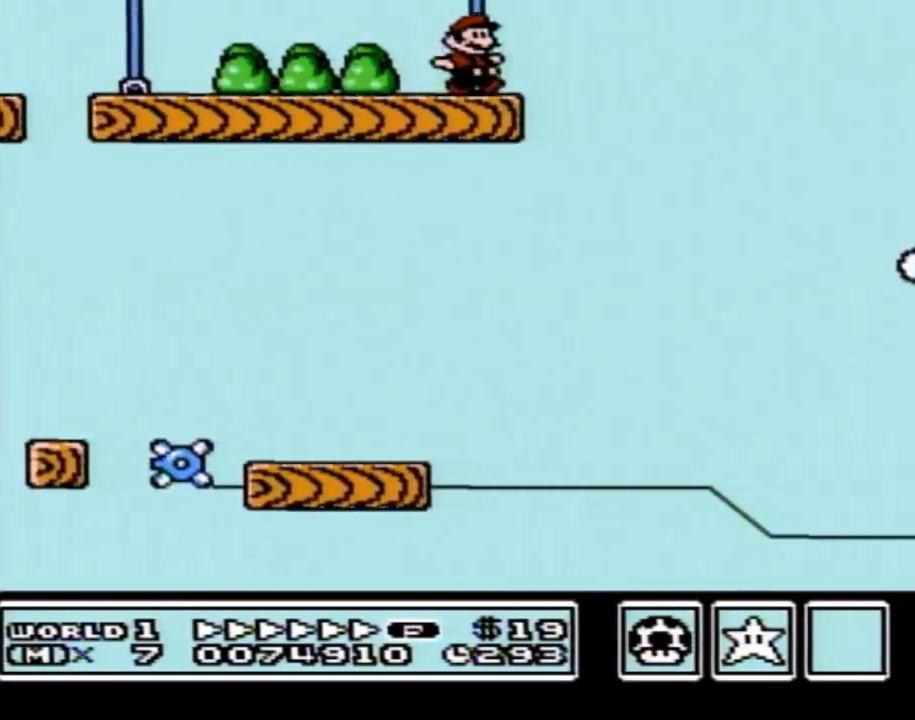
{"buttons": ["B", "DPAD_RIGHT"], "events": [[100, "A", "down"], [467, "A", "up"]]}
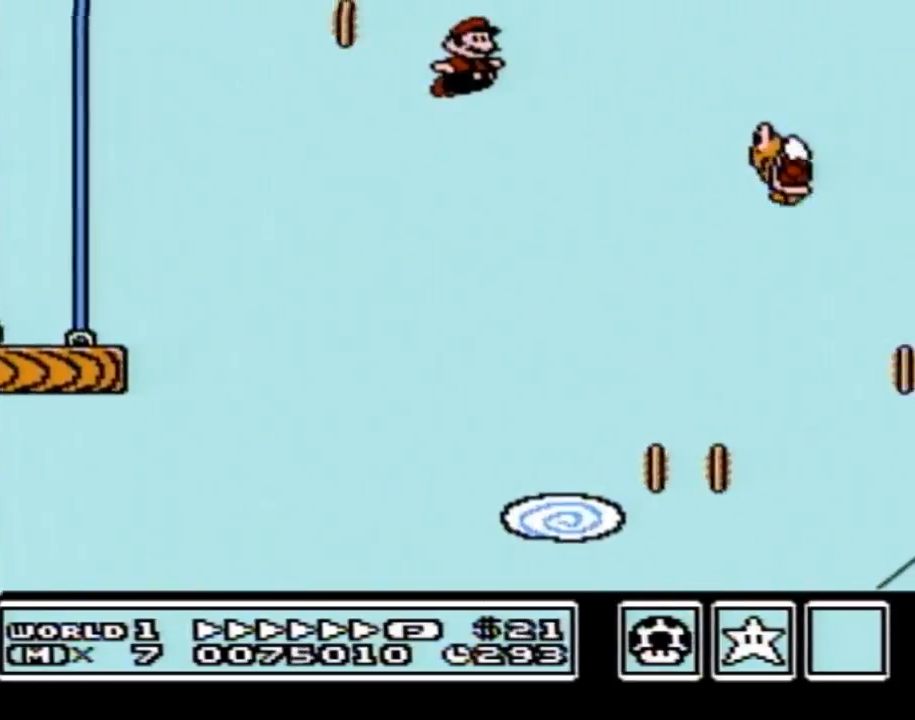
{"buttons": ["A", "B", "DPAD_RIGHT"], "events": [[283, "A", "down"]]}
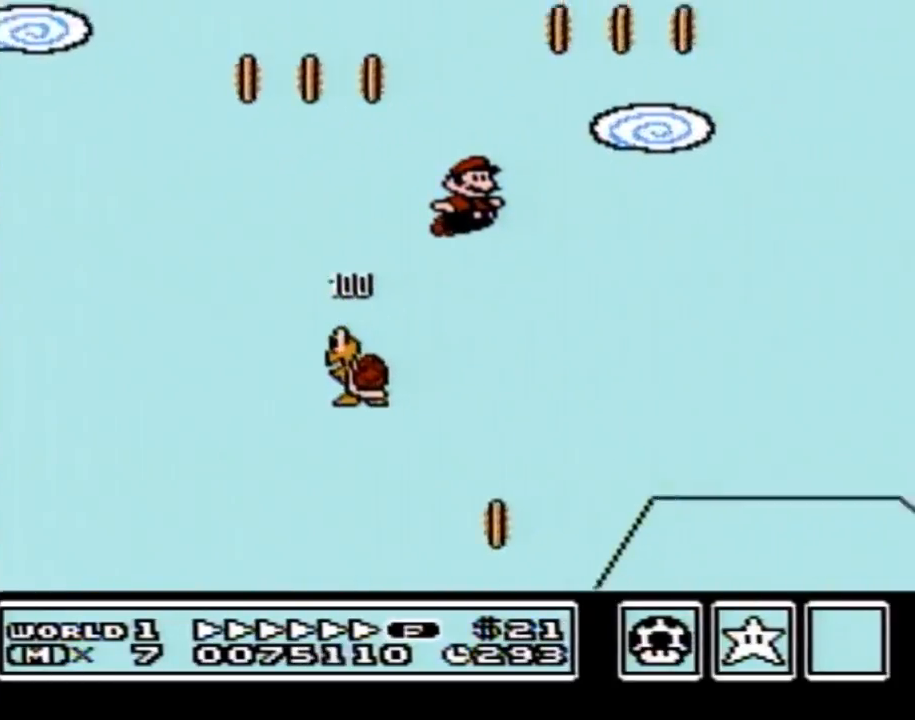
{"buttons": ["B", "DPAD_RIGHT"], "events": [[100, "A", "up"]]}
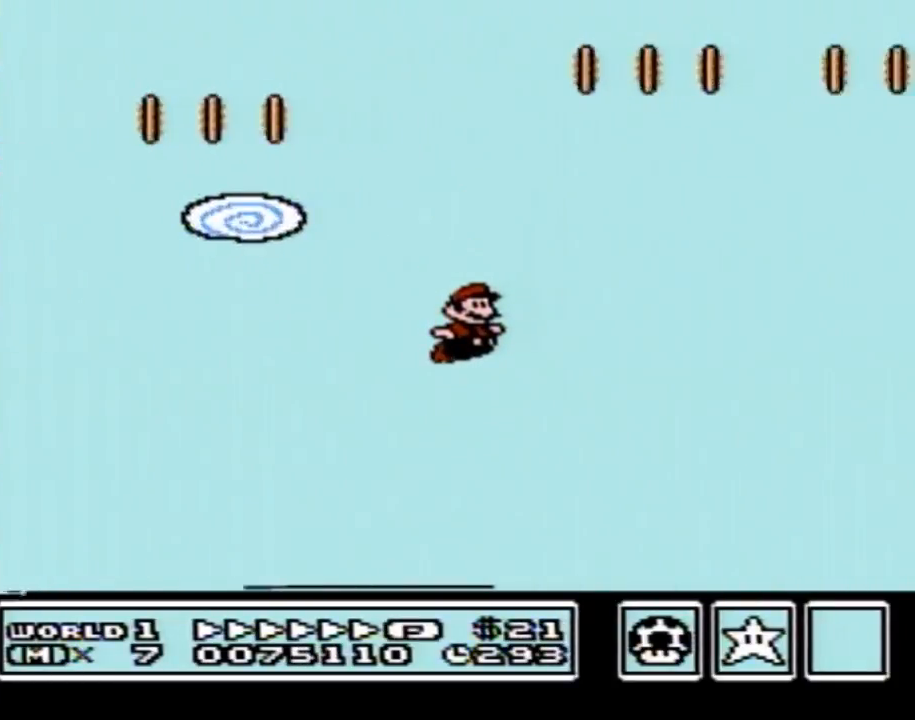
{"buttons": ["B", "DPAD_RIGHT"], "events": []}
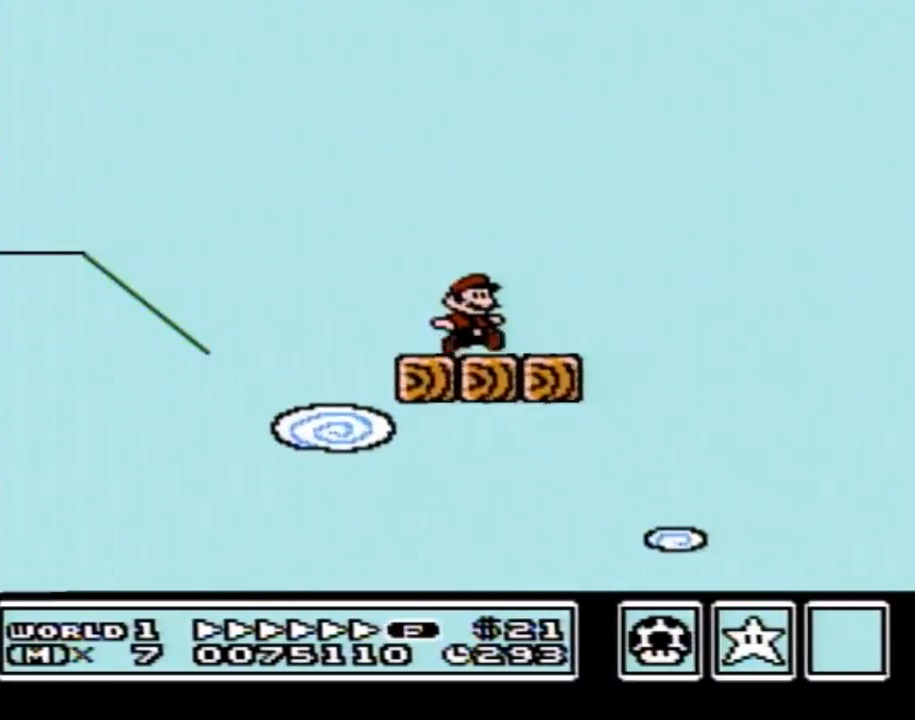
{"buttons": ["A", "B", "DPAD_RIGHT"], "events": [[100, "A", "down"]]}
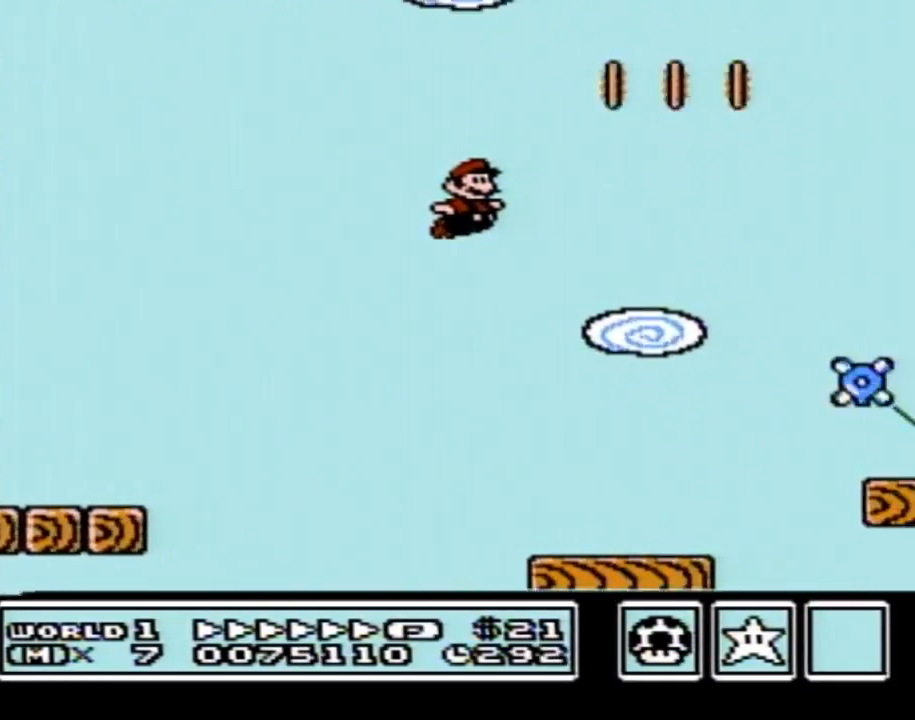
{"buttons": ["B", "DPAD_RIGHT"], "events": [[33, "A", "up"]]}
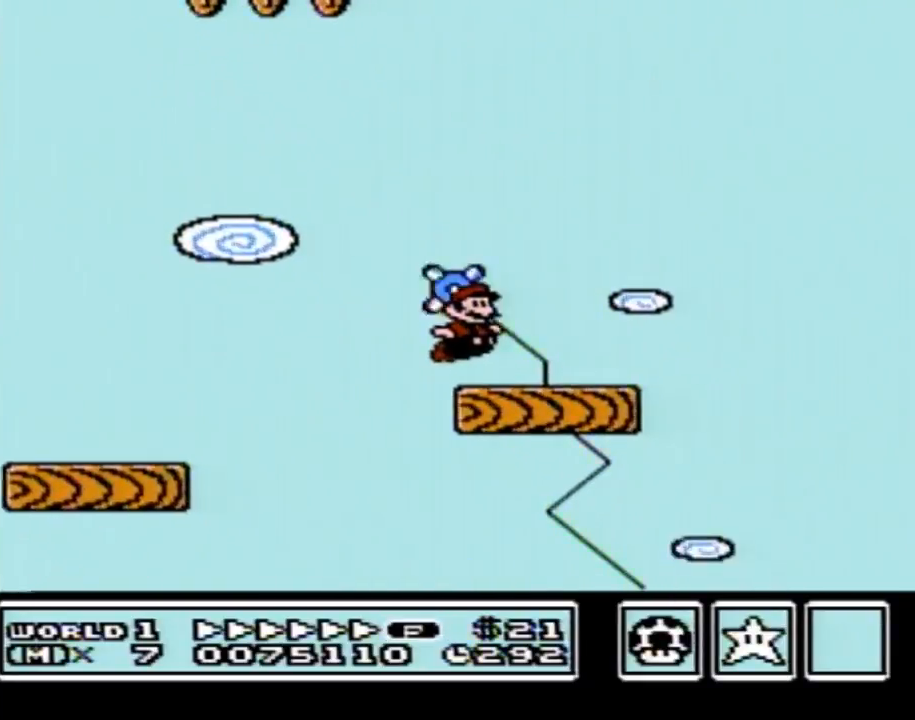
{"buttons": ["B", "DPAD_RIGHT"], "events": [[200, "A", "down"], [417, "A", "up"]]}
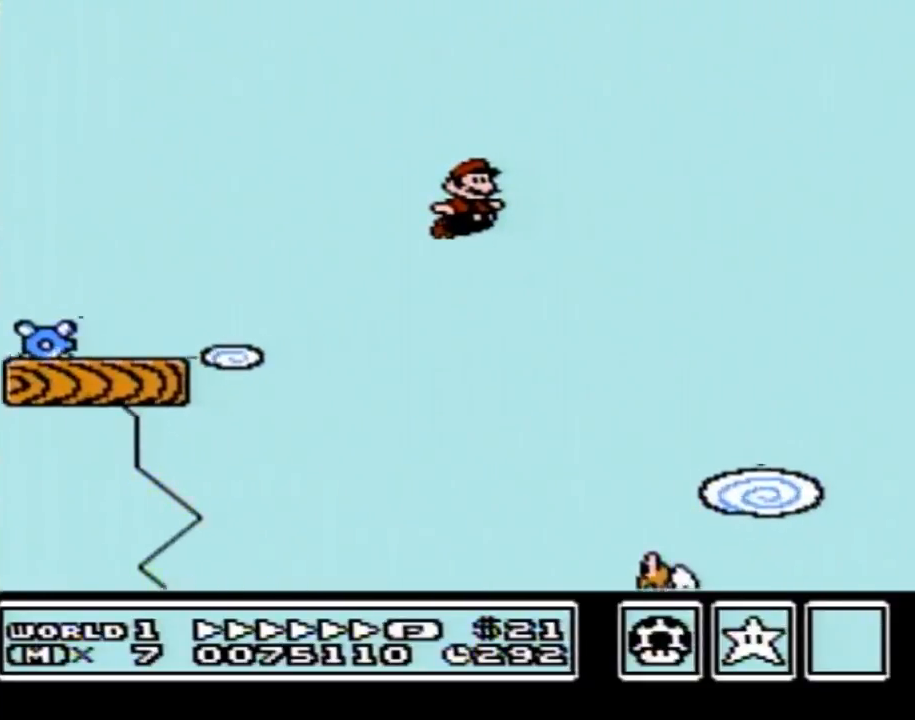
{"buttons": ["B", "DPAD_RIGHT"], "events": []}
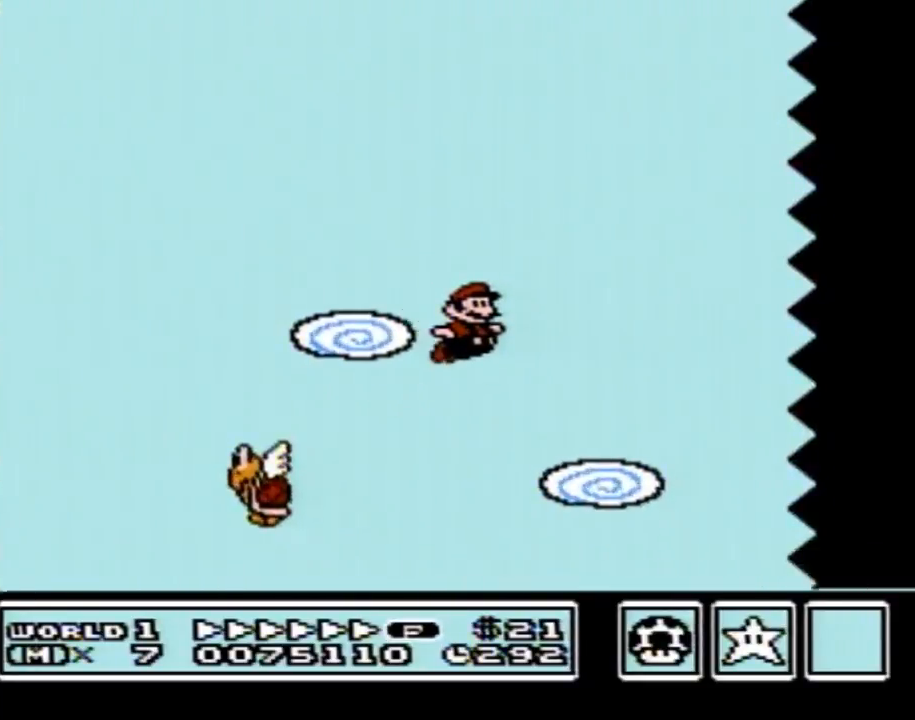
{"buttons": ["B", "DPAD_RIGHT"], "events": []}
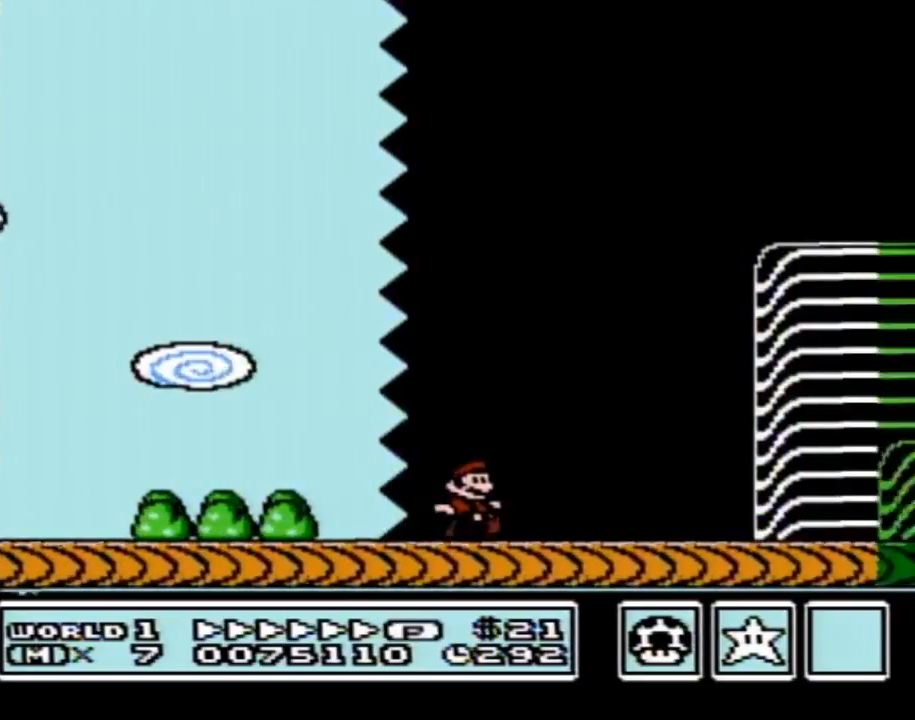
{"buttons": ["B", "DPAD_RIGHT"], "events": []}
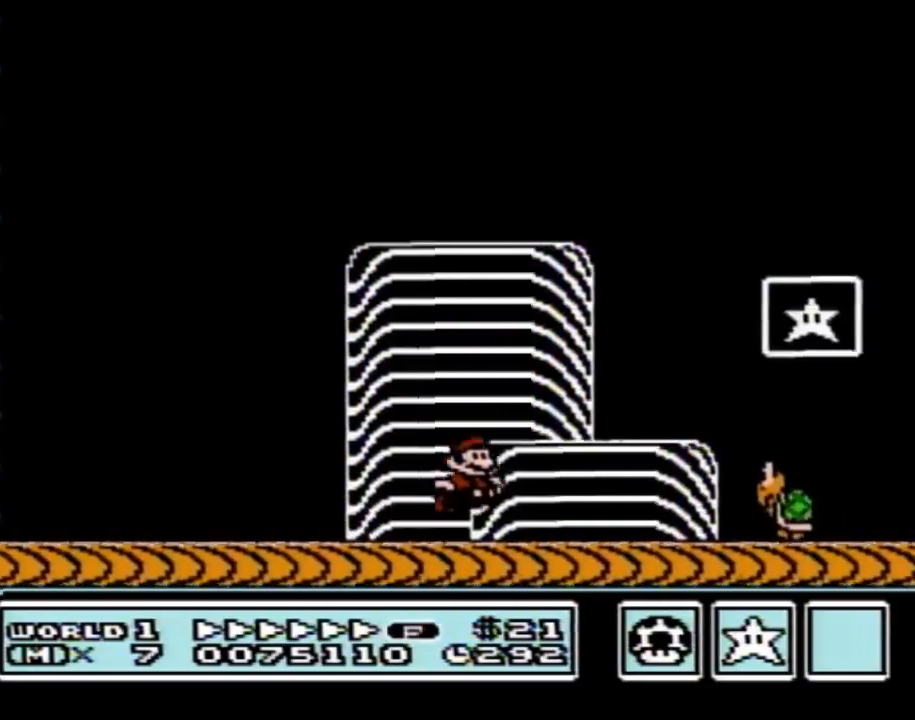
{"buttons": [], "events": [[34, "A", "down"], [217, "A", "up"], [251, "B", "up"], [384, "DPAD_RIGHT", "up"]]}